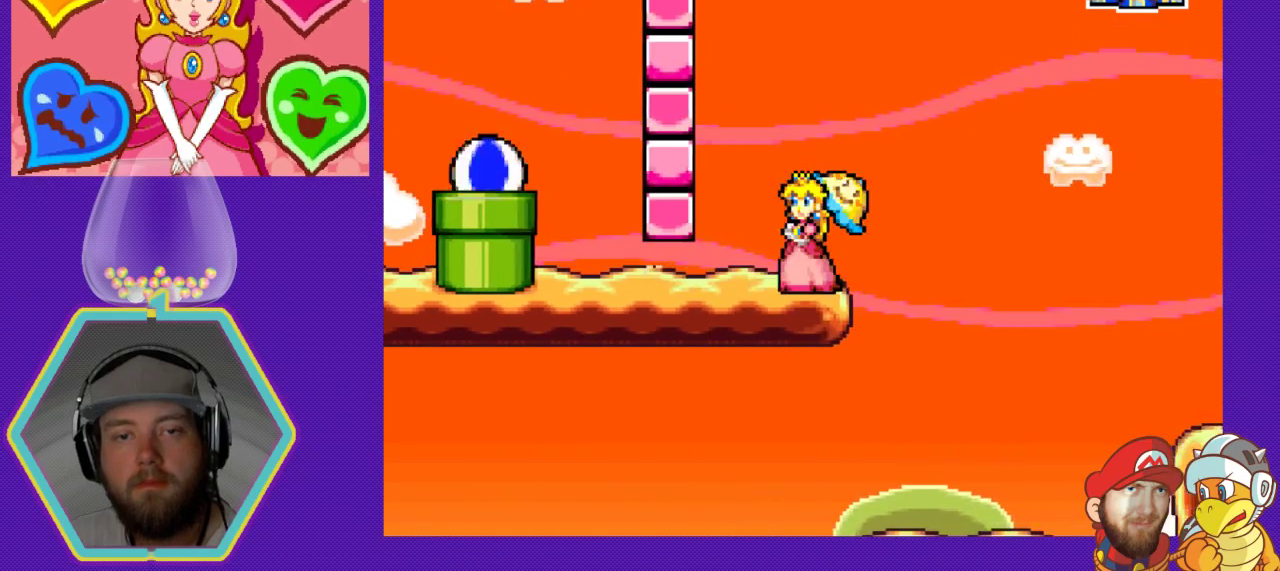
Gameplay with a controller (Nintendo layout); each line is a JSON object with the inputs held at the frame after it. "events" lists button and stick changes between this image and that frame as [ms after this image, input, new state], when the widget could be followed in between. Not read: L3 R3.
{"buttons": [], "events": [[167, "DPAD_DOWN", "down"], [200, "DPAD_LEFT", "up"], [500, "DPAD_DOWN", "up"]]}
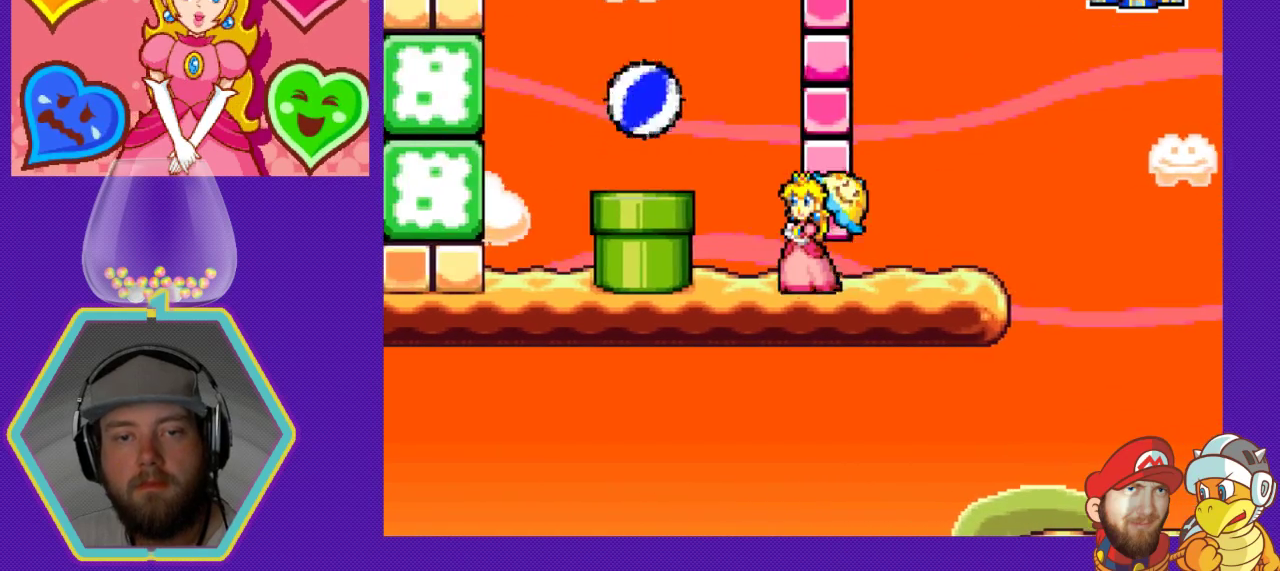
{"buttons": [], "events": [[100, "DPAD_LEFT", "down"], [400, "DPAD_LEFT", "up"]]}
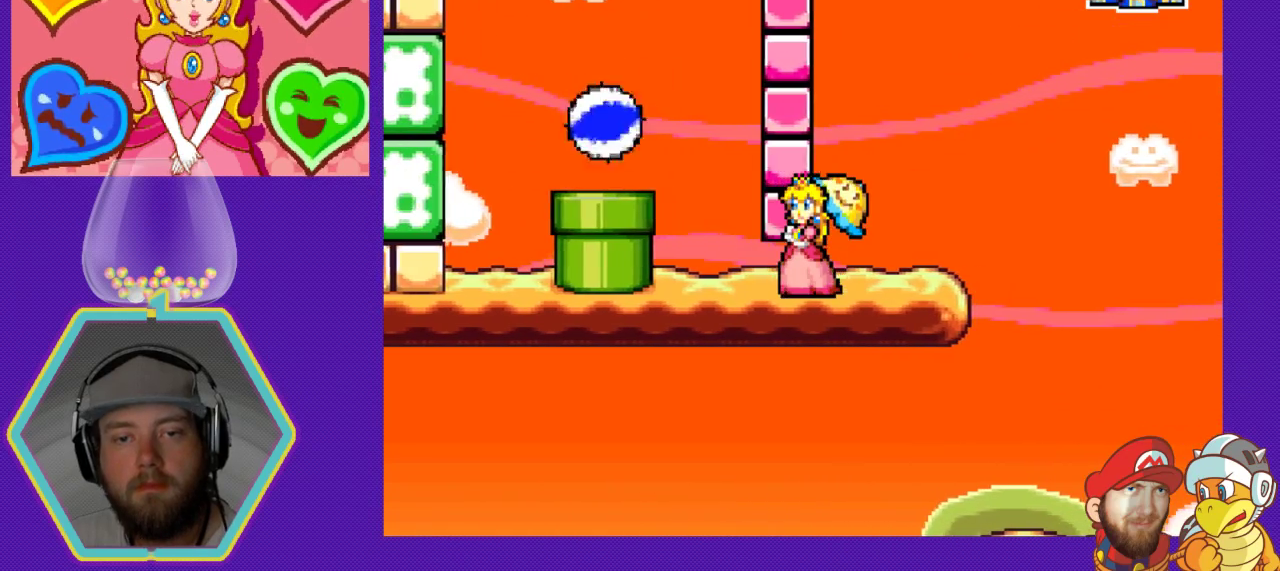
{"buttons": ["DPAD_LEFT"], "events": [[100, "DPAD_RIGHT", "down"], [333, "DPAD_RIGHT", "up"], [500, "DPAD_LEFT", "down"]]}
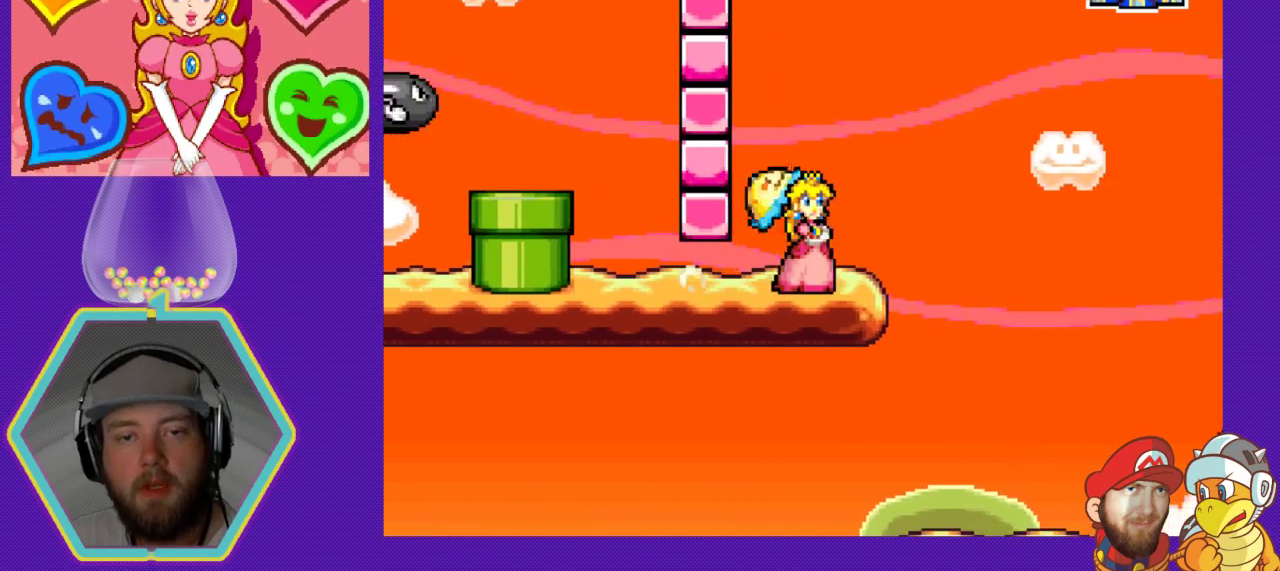
{"buttons": ["DPAD_DOWN"], "events": [[300, "DPAD_DOWN", "down"], [300, "DPAD_LEFT", "up"]]}
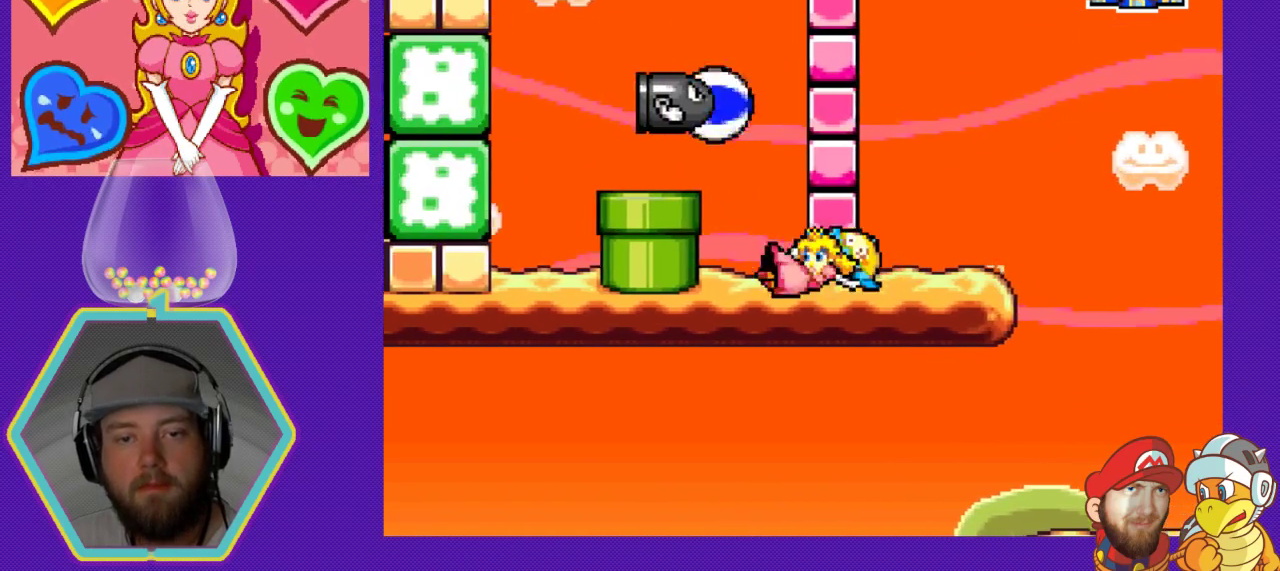
{"buttons": [], "events": [[500, "DPAD_DOWN", "up"]]}
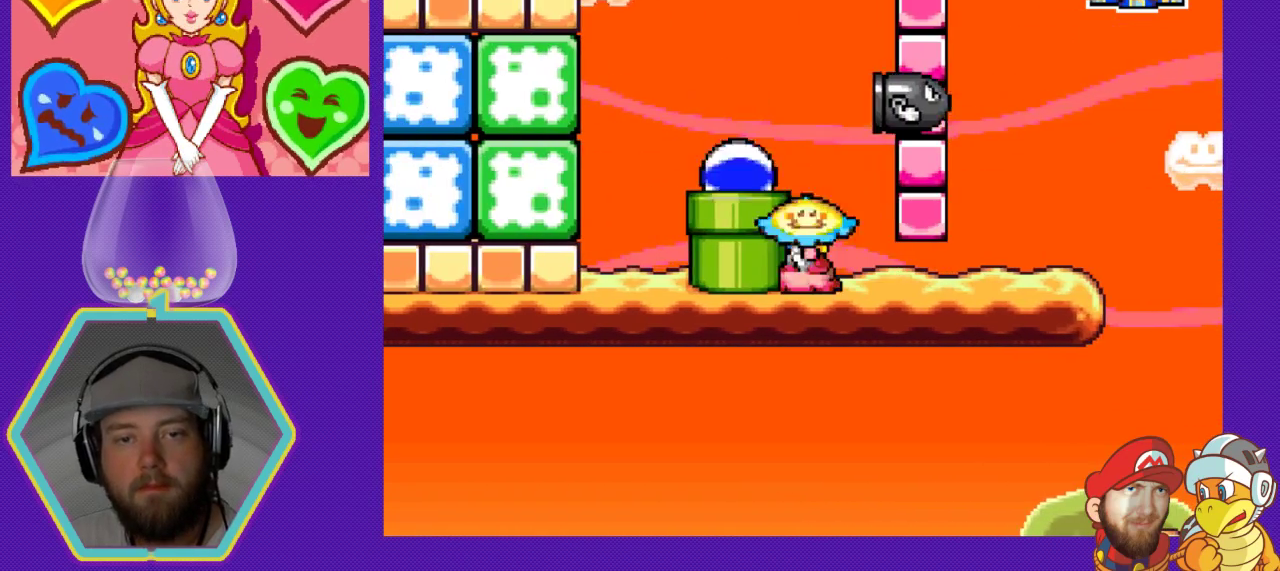
{"buttons": ["B"], "events": [[233, "A", "down"], [367, "A", "up"], [433, "B", "down"]]}
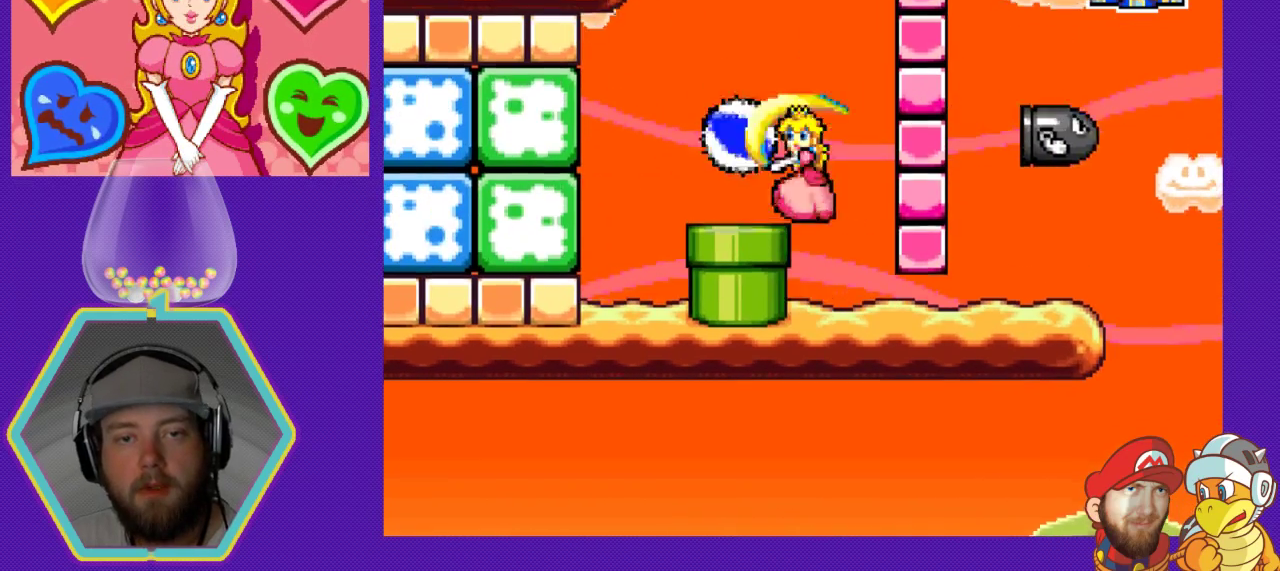
{"buttons": [], "events": [[100, "B", "up"]]}
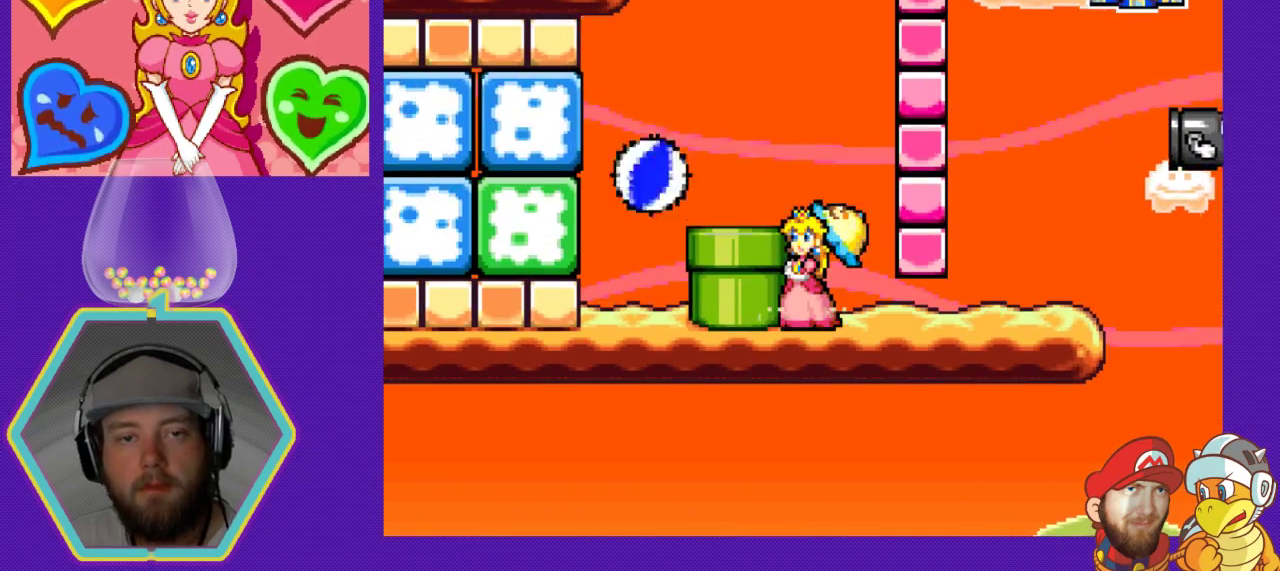
{"buttons": ["A"], "events": [[500, "A", "down"]]}
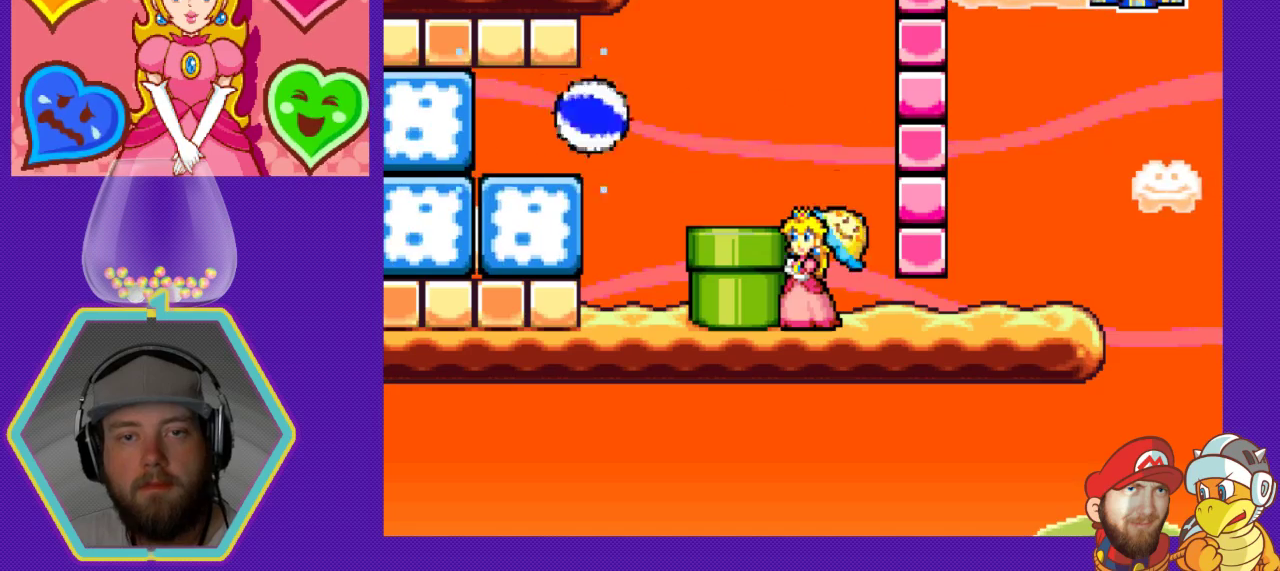
{"buttons": [], "events": [[300, "A", "up"]]}
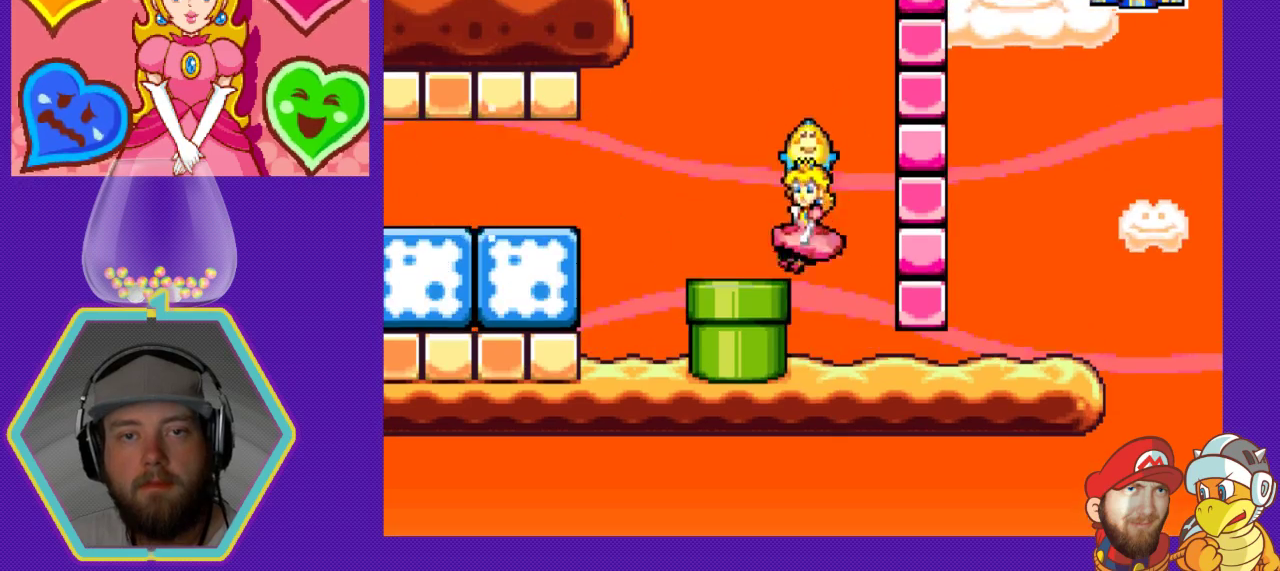
{"buttons": ["A", "DPAD_LEFT"], "events": [[233, "A", "down"], [233, "DPAD_LEFT", "down"]]}
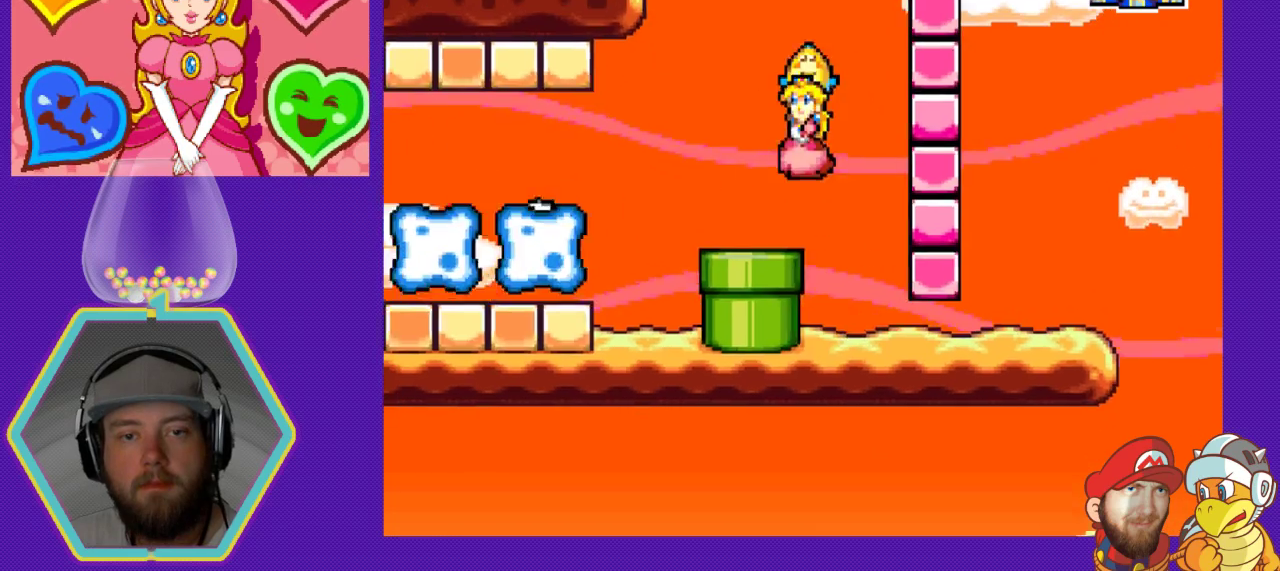
{"buttons": ["DPAD_LEFT"], "events": [[133, "A", "up"], [267, "DPAD_LEFT", "up"], [333, "DPAD_LEFT", "down"]]}
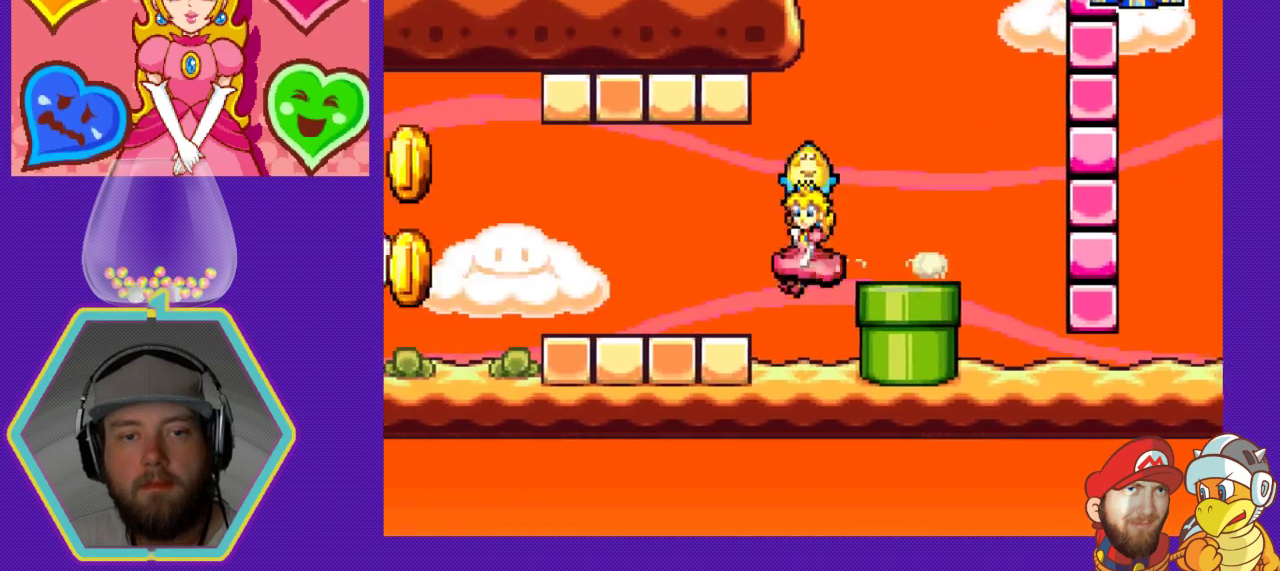
{"buttons": ["DPAD_LEFT"], "events": [[100, "A", "down"], [300, "A", "up"]]}
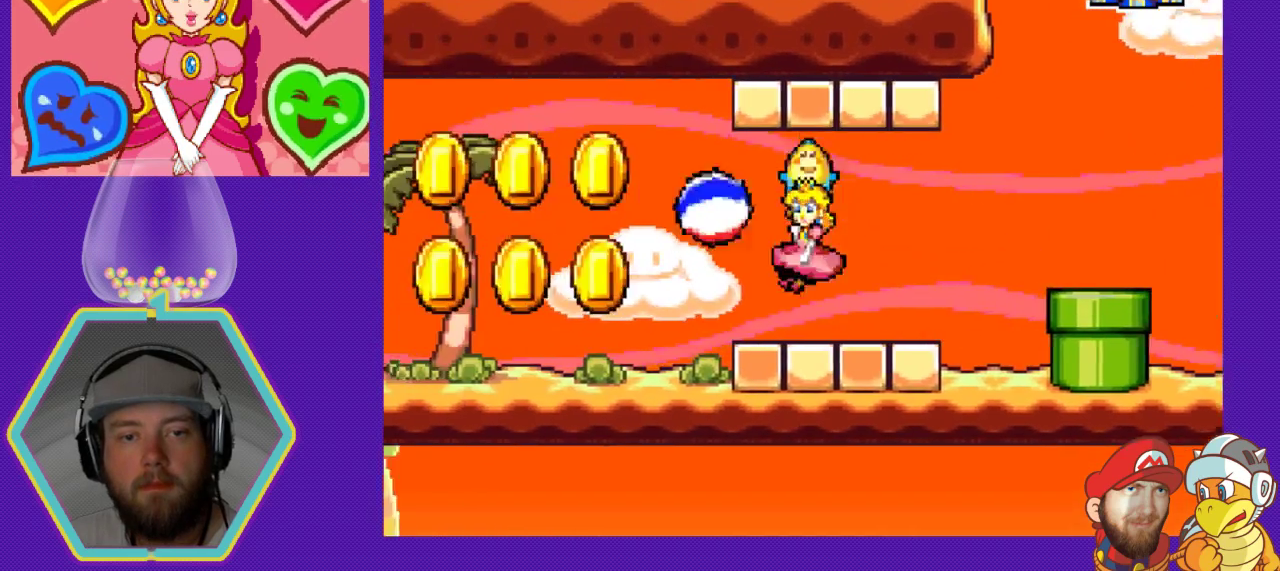
{"buttons": ["DPAD_LEFT"], "events": [[300, "A", "down"], [433, "A", "up"]]}
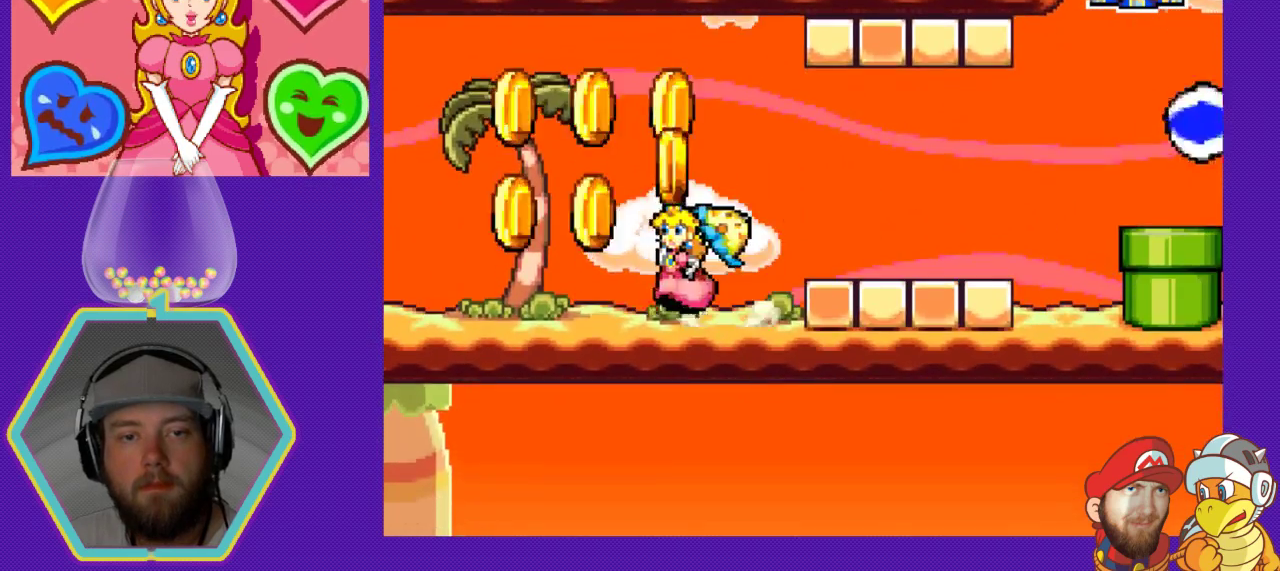
{"buttons": ["DPAD_RIGHT"], "events": [[133, "A", "down"], [133, "DPAD_LEFT", "up"], [300, "DPAD_RIGHT", "down"], [400, "A", "up"]]}
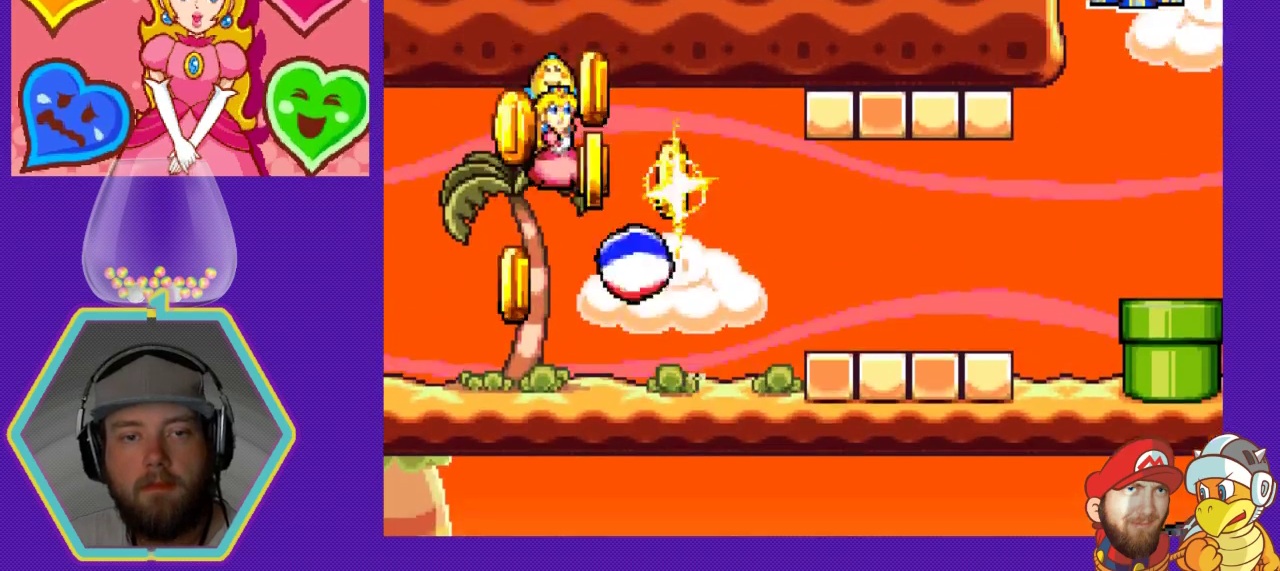
{"buttons": ["DPAD_LEFT"], "events": [[333, "DPAD_RIGHT", "up"], [400, "DPAD_LEFT", "down"]]}
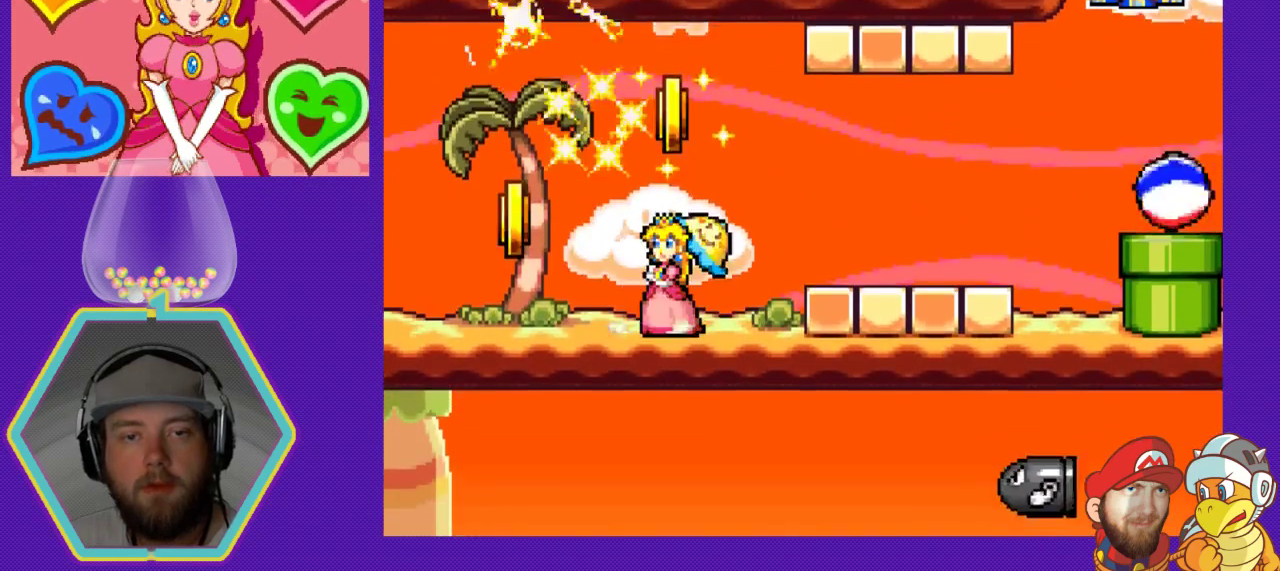
{"buttons": ["DPAD_RIGHT"], "events": [[67, "A", "down"], [300, "A", "up"], [367, "DPAD_LEFT", "up"], [467, "DPAD_RIGHT", "down"]]}
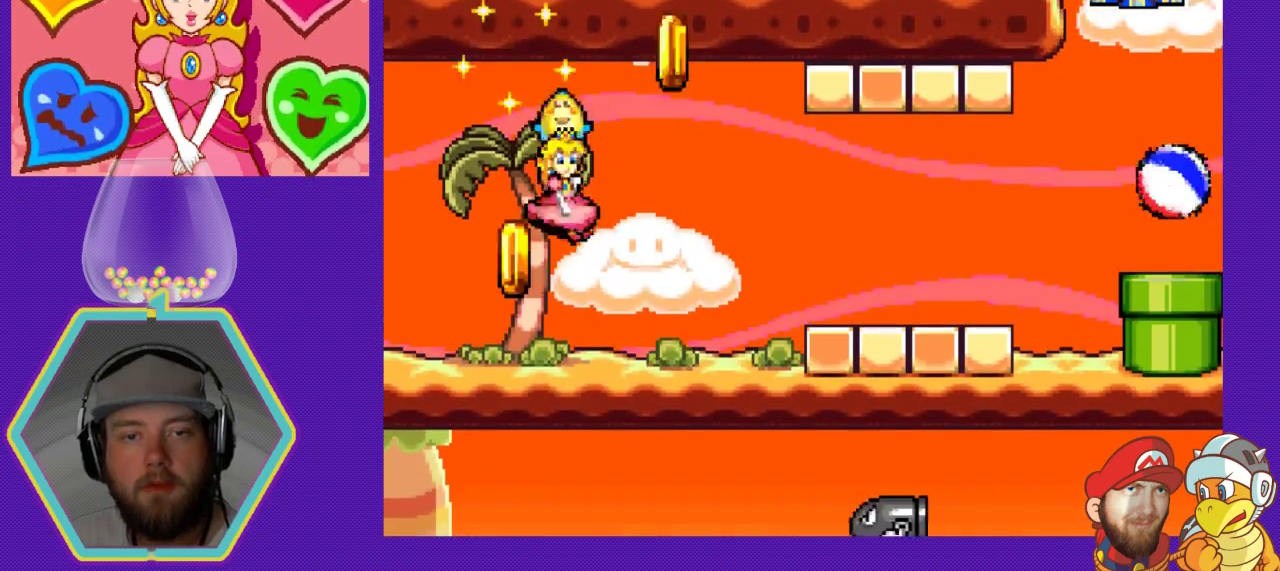
{"buttons": ["DPAD_RIGHT"], "events": []}
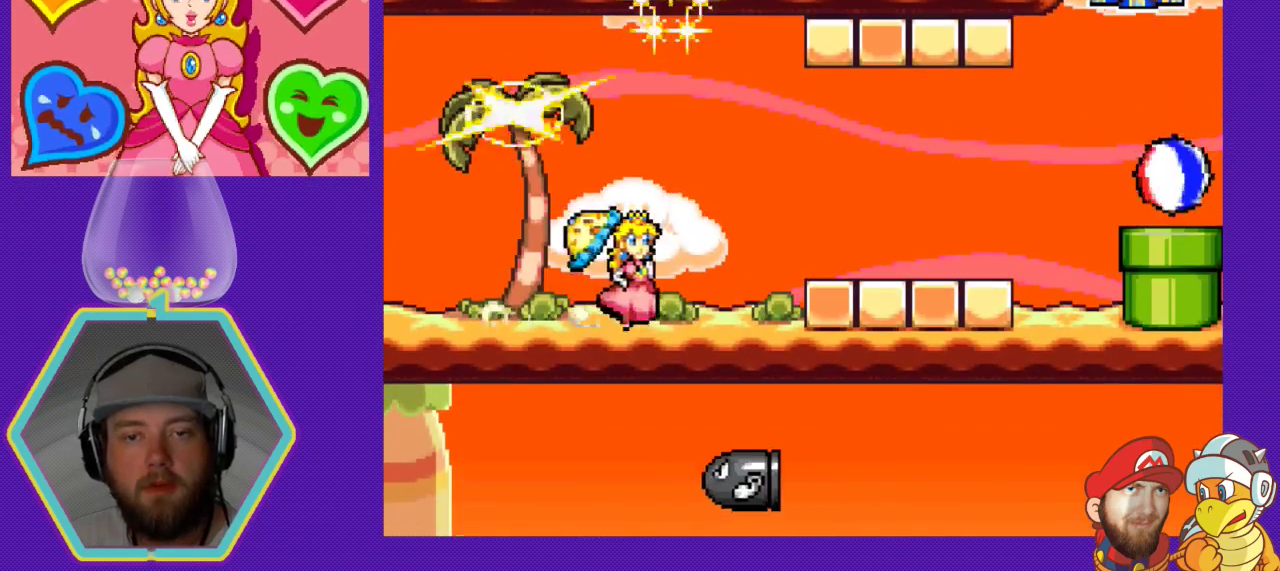
{"buttons": ["DPAD_RIGHT"], "events": [[233, "A", "down"], [333, "A", "up"]]}
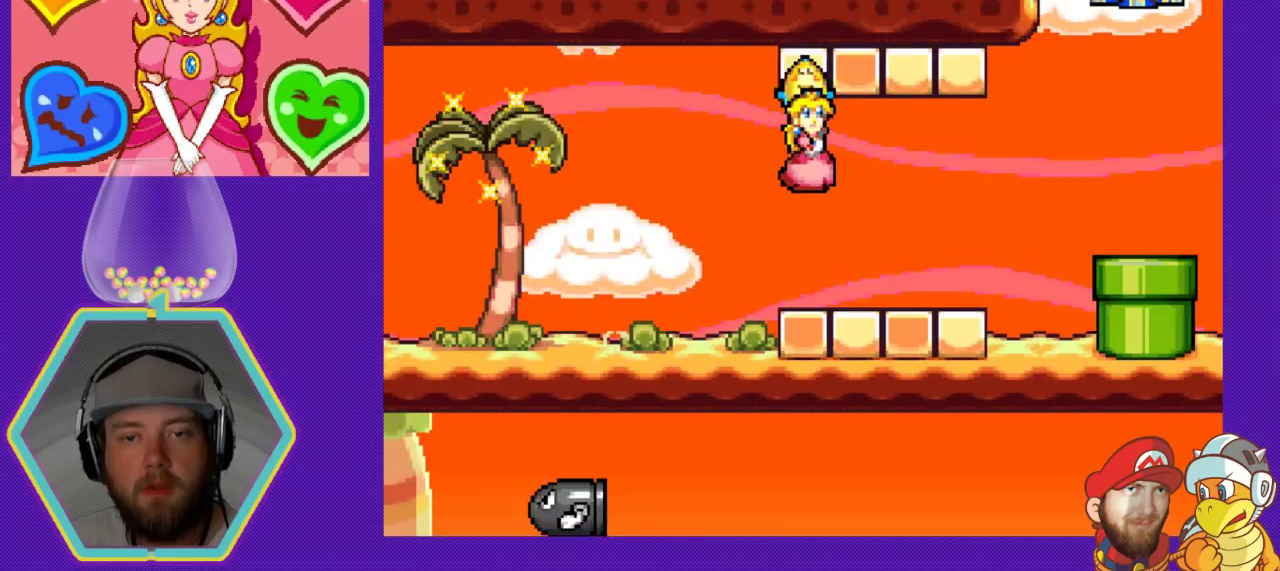
{"buttons": ["A", "DPAD_RIGHT"], "events": [[433, "A", "down"]]}
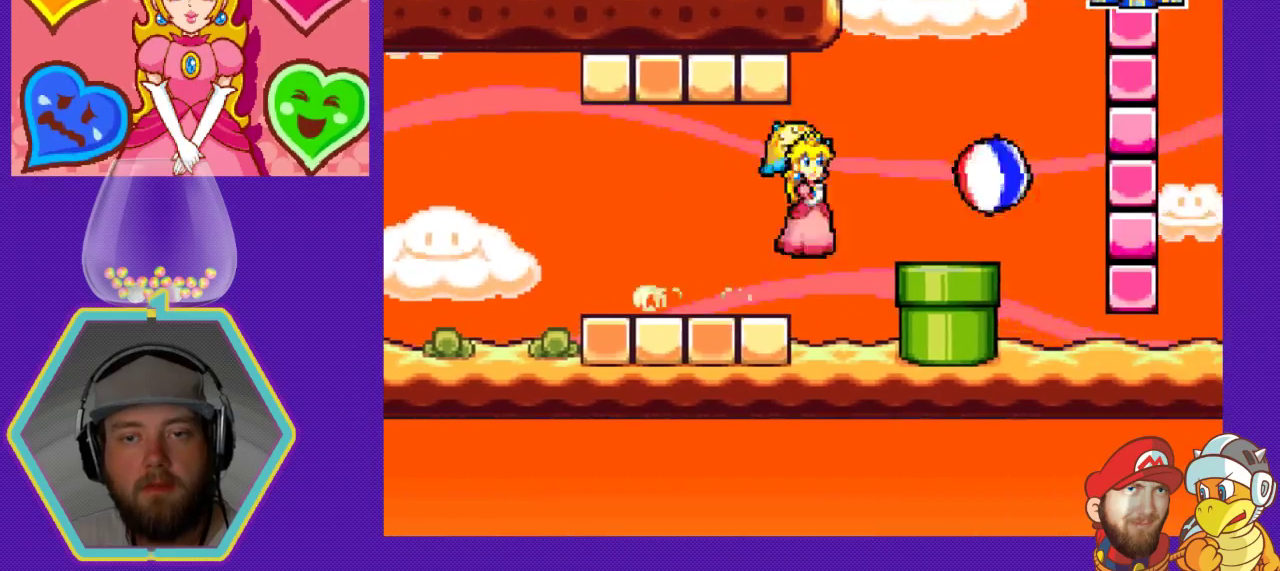
{"buttons": ["DPAD_RIGHT"], "events": [[133, "A", "up"]]}
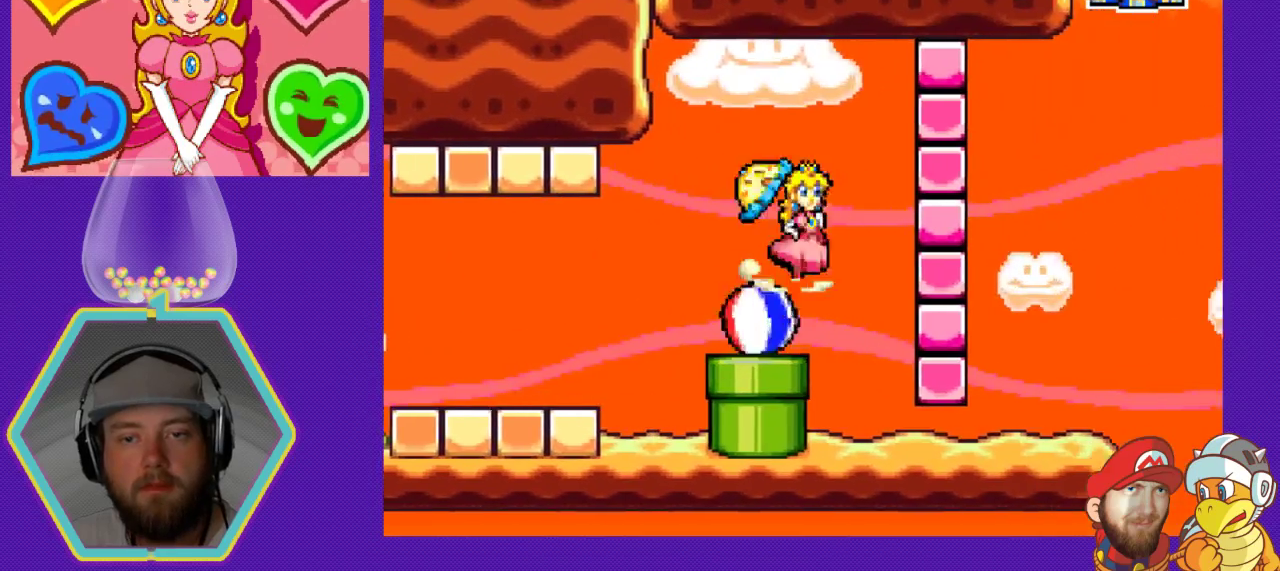
{"buttons": ["DPAD_DOWN"], "events": [[67, "DPAD_DOWN", "down"], [133, "DPAD_RIGHT", "up"]]}
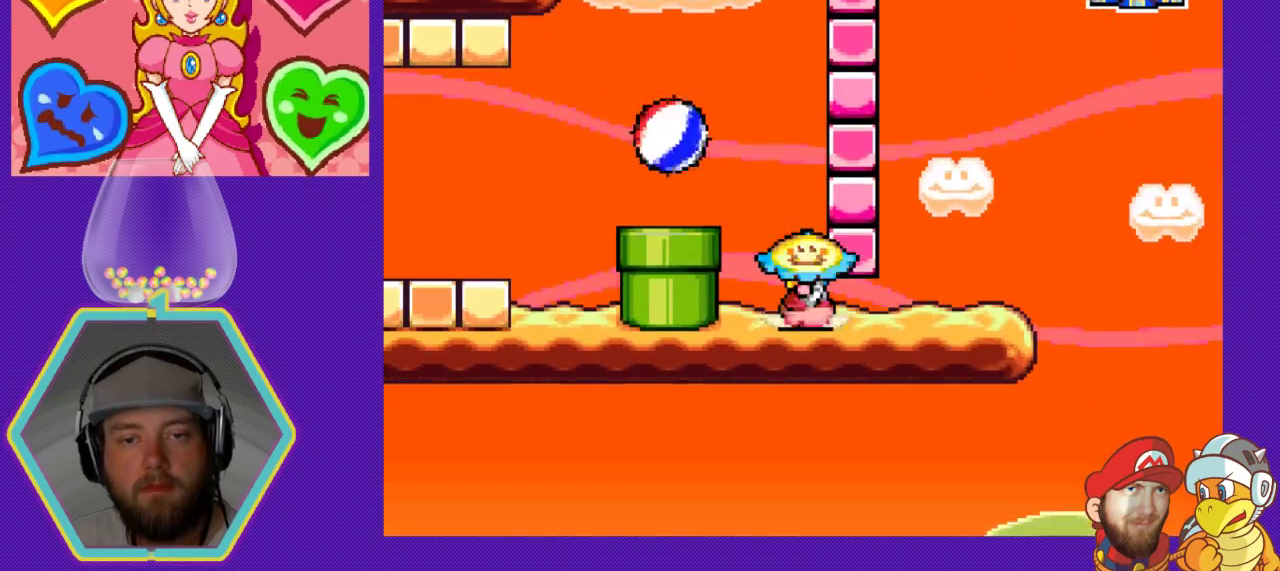
{"buttons": [], "events": [[167, "DPAD_DOWN", "up"], [300, "DPAD_LEFT", "down"], [467, "DPAD_LEFT", "up"]]}
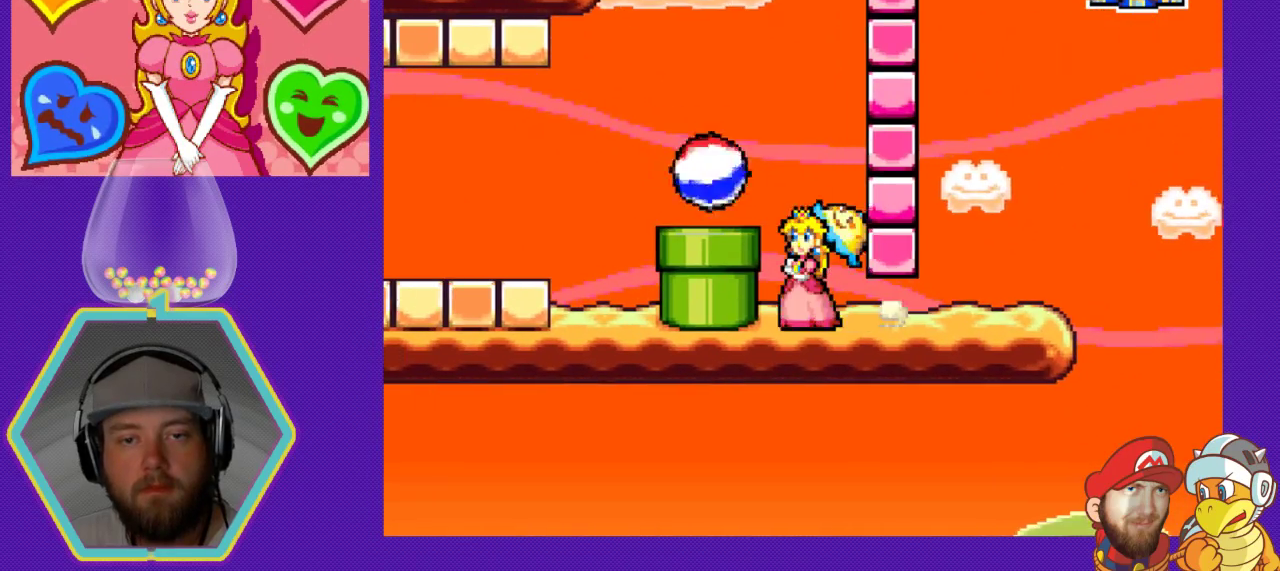
{"buttons": [], "events": [[167, "A", "down"], [200, "DPAD_LEFT", "down"], [367, "A", "up"], [467, "DPAD_LEFT", "up"]]}
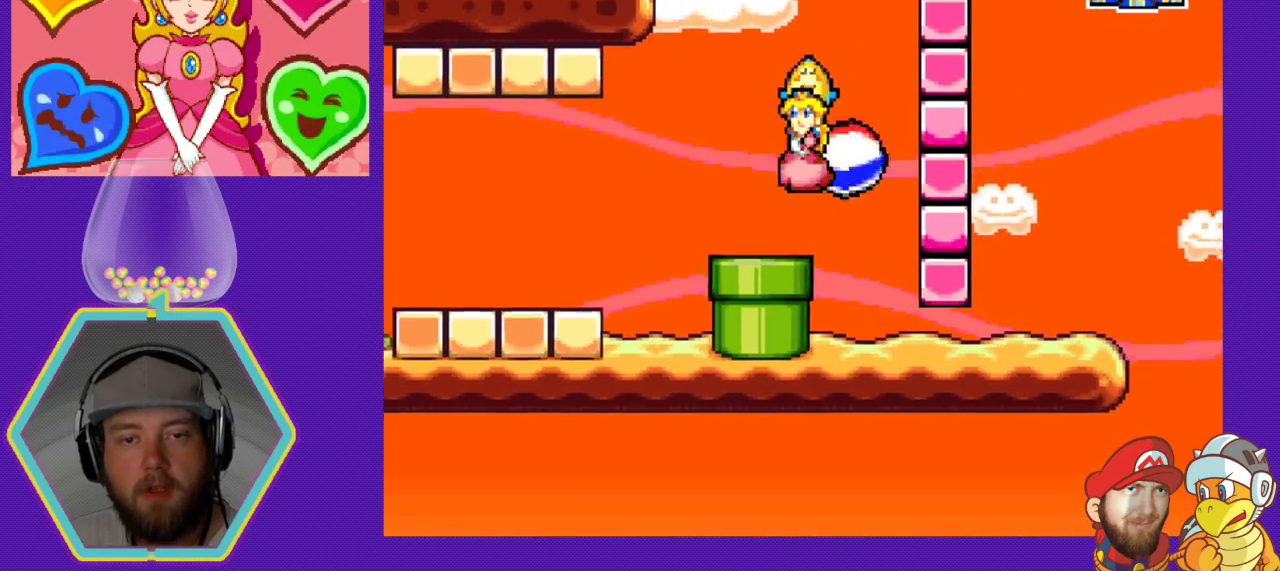
{"buttons": ["DPAD_DOWN"], "events": [[333, "DPAD_DOWN", "down"]]}
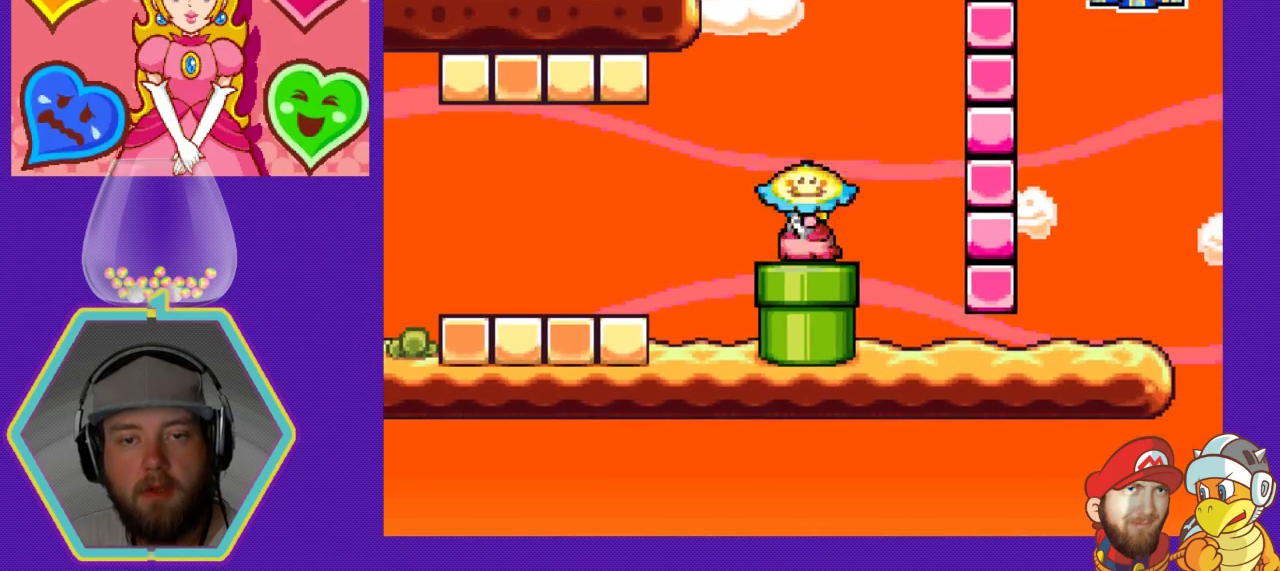
{"buttons": ["DPAD_RIGHT"], "events": [[267, "DPAD_DOWN", "up"], [367, "DPAD_RIGHT", "down"]]}
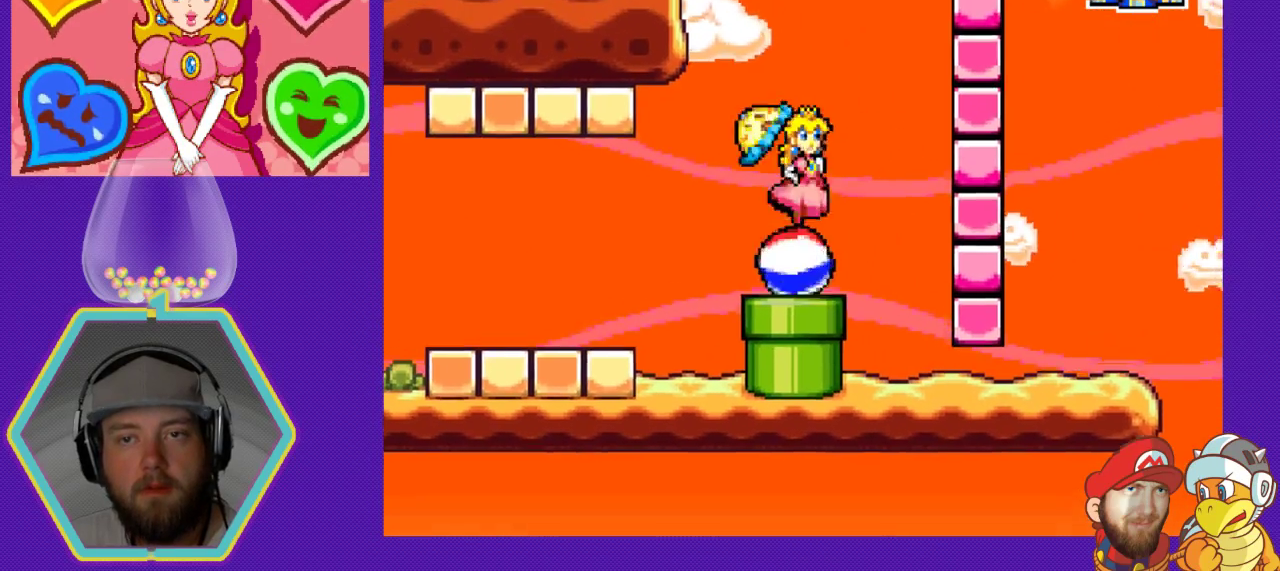
{"buttons": ["DPAD_DOWN"], "events": [[233, "DPAD_RIGHT", "up"], [267, "DPAD_DOWN", "down"]]}
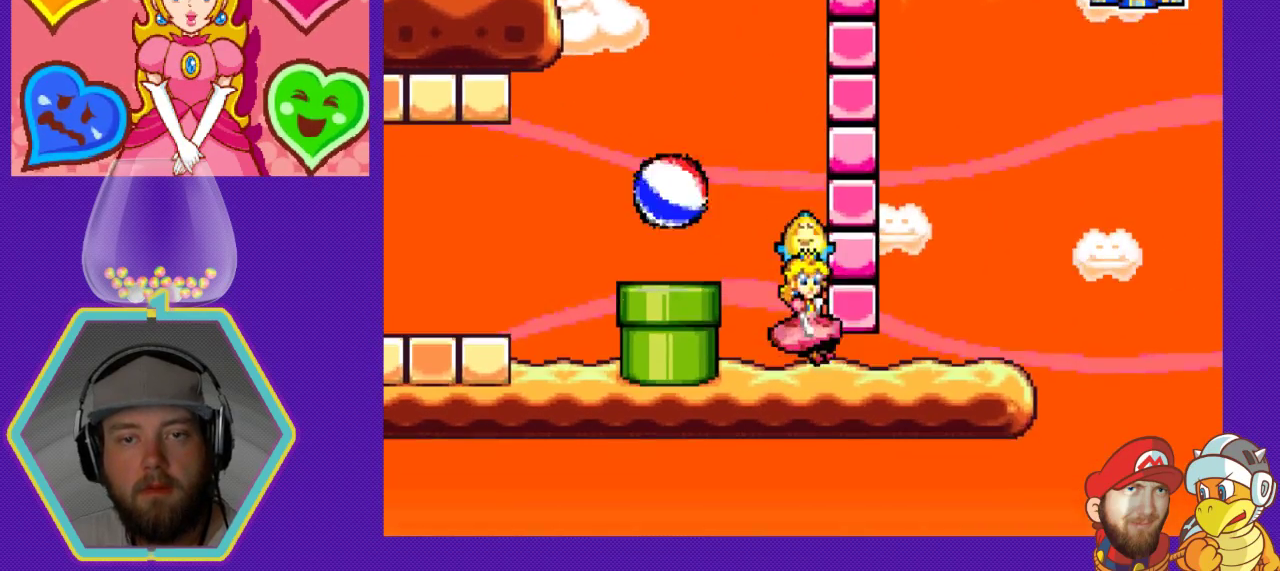
{"buttons": ["DPAD_LEFT"], "events": [[300, "DPAD_DOWN", "up"], [433, "DPAD_LEFT", "down"]]}
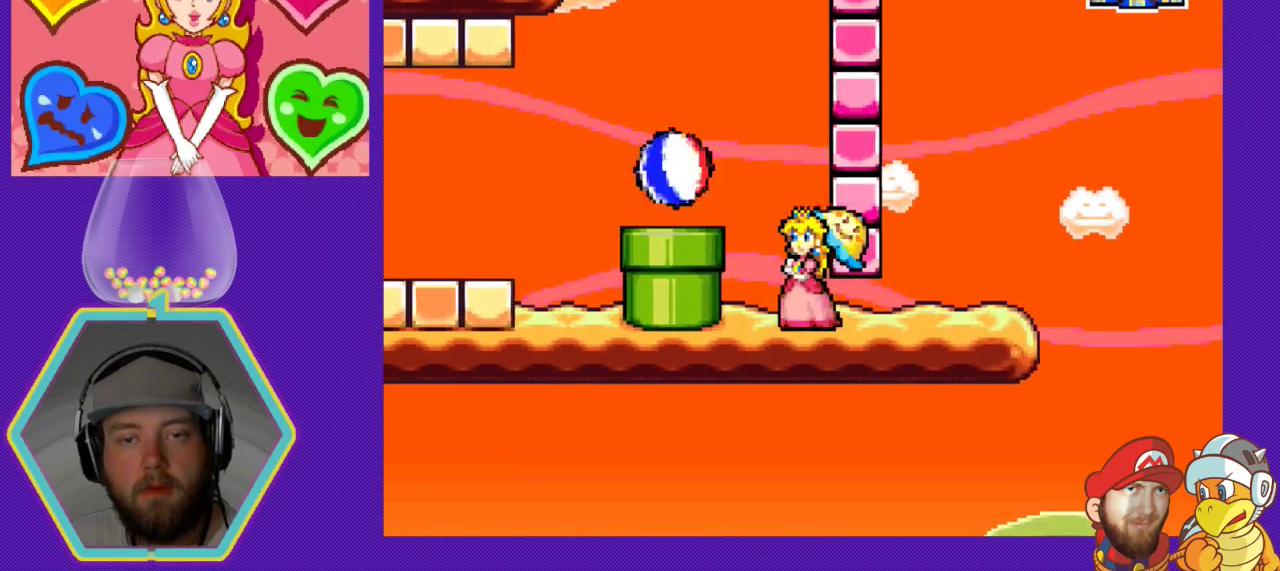
{"buttons": ["DPAD_RIGHT"], "events": [[267, "DPAD_LEFT", "up"], [367, "DPAD_RIGHT", "down"]]}
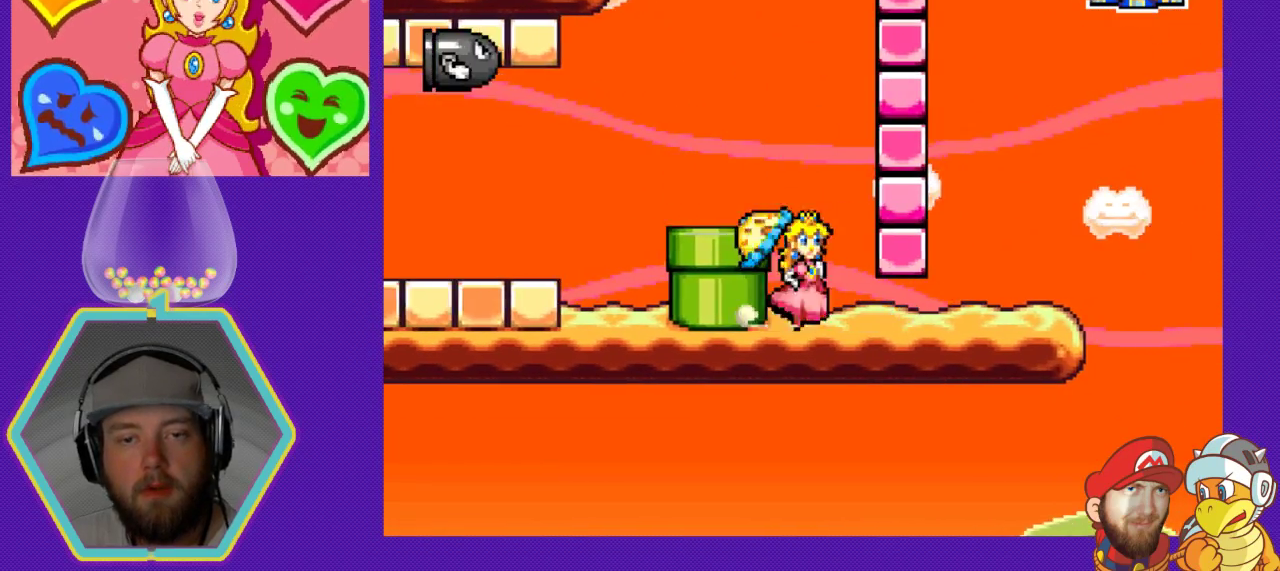
{"buttons": [], "events": [[133, "DPAD_DOWN", "down"], [133, "DPAD_RIGHT", "up"], [500, "DPAD_DOWN", "up"]]}
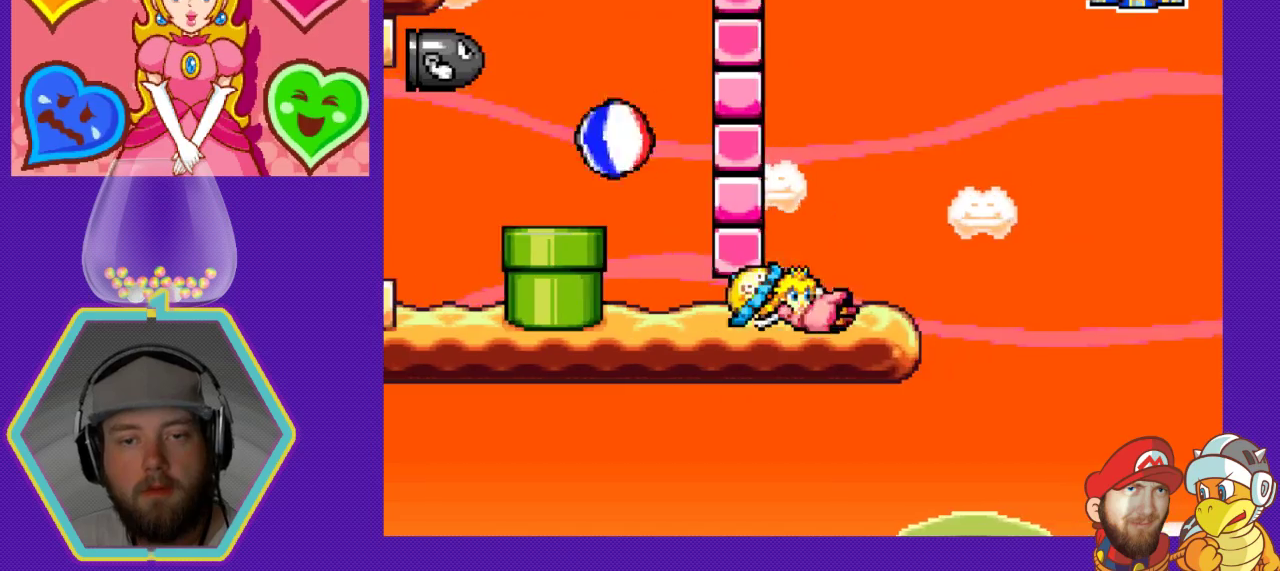
{"buttons": ["A", "DPAD_RIGHT"], "events": [[133, "DPAD_RIGHT", "down"], [367, "A", "down"]]}